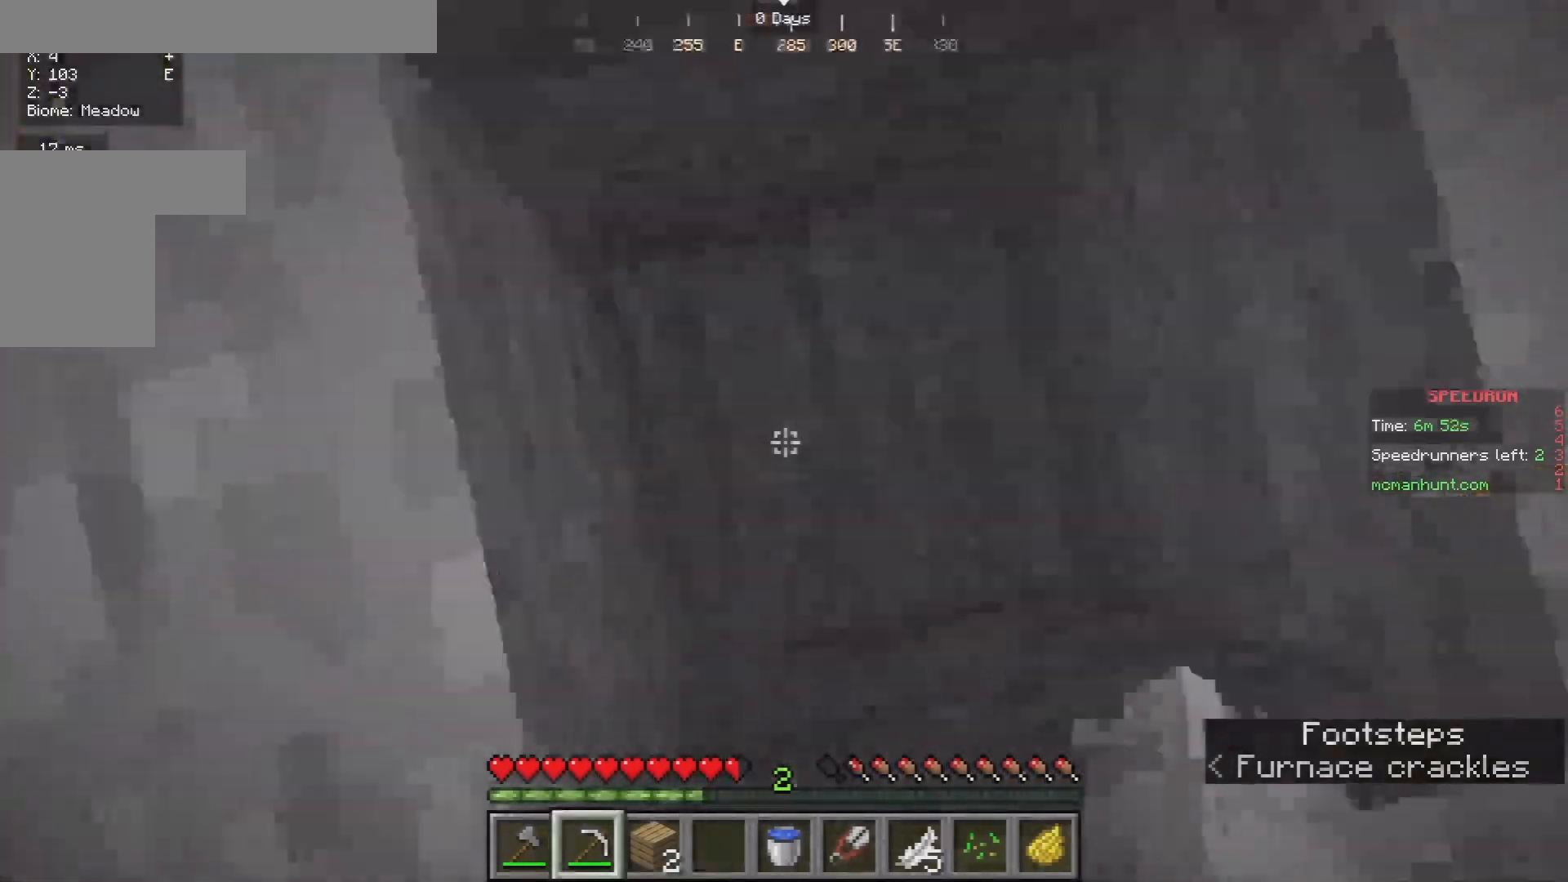
Gameplay with keyboard and mouse; each line is a JSON object with the keys and mouse buttons held at the frame after it. "events" lists presses ("down") and releases ("up") of "a", "d", "s", "w", "mouse_left" and "mouse_right" between this image and that frame as [ms after this image, input, new state], when the widget could be followed in between. "mouse_left", "mouse_right" = the "left", "right" buttons of the "mouse" list. No other keys are recorded. Fast repeated clicks can show as one long hold. Mouse movement is not recorded.
{"keys": [], "mouse": ["left"], "events": [[167, "mouse_left", "down"]]}
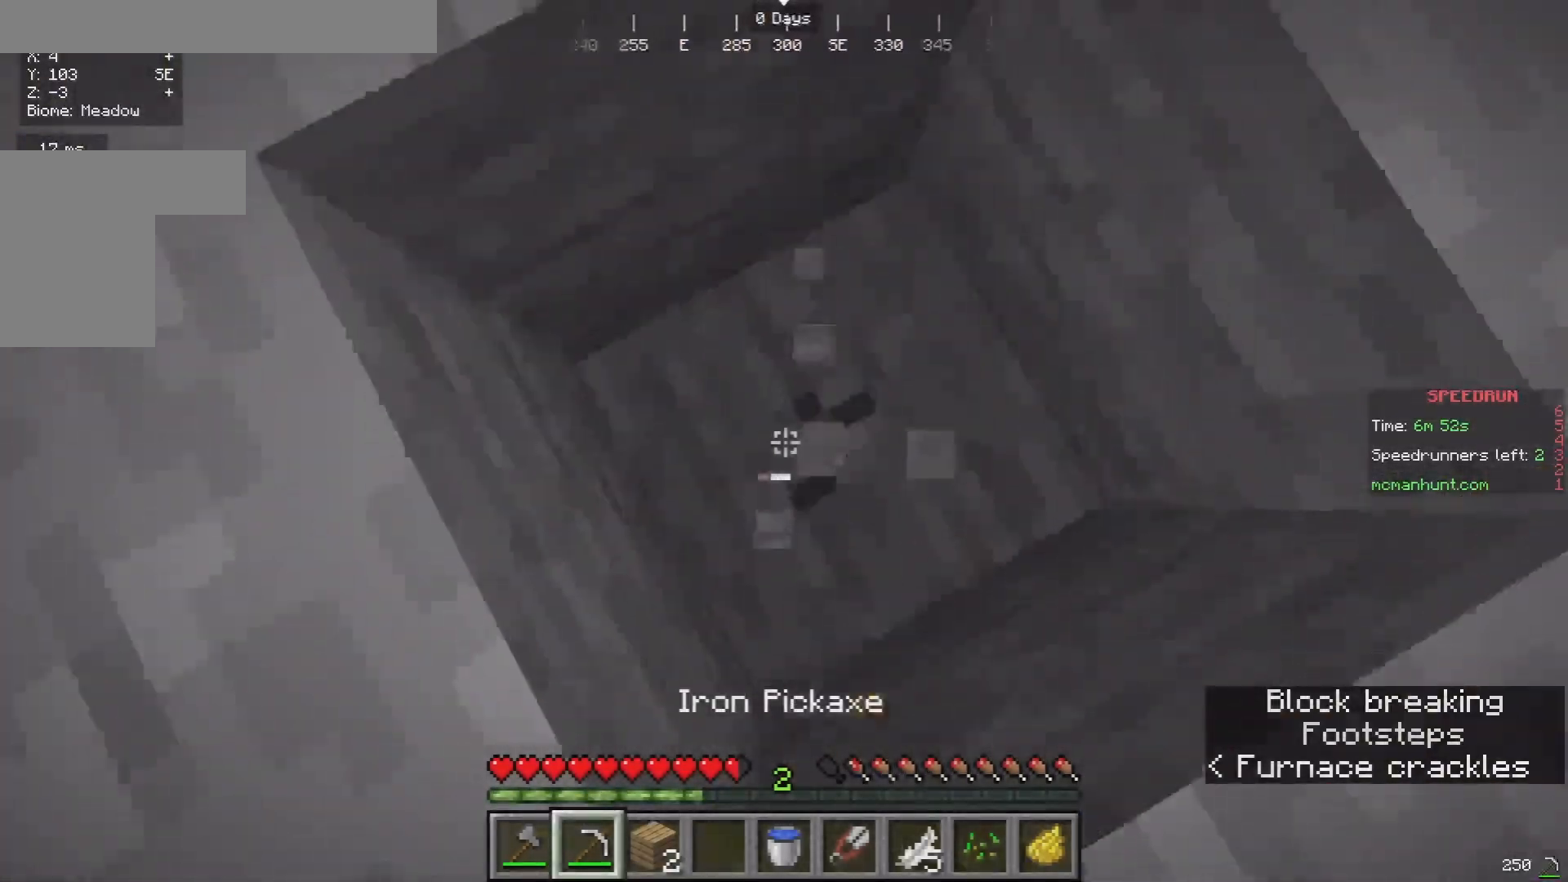
{"keys": [], "mouse": ["left"], "events": []}
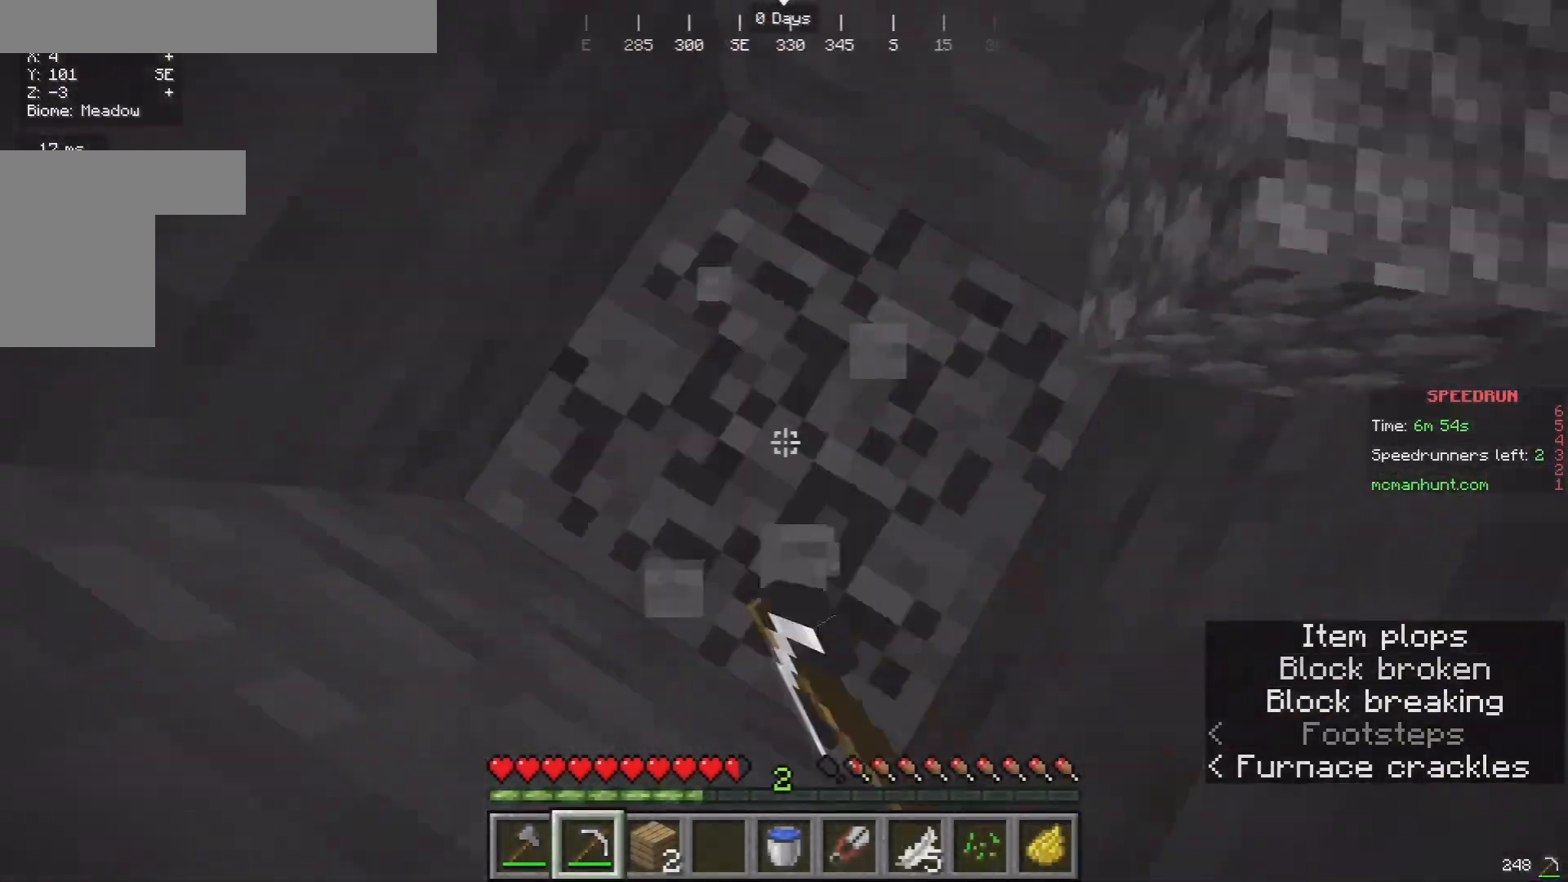
{"keys": [], "mouse": ["left"], "events": []}
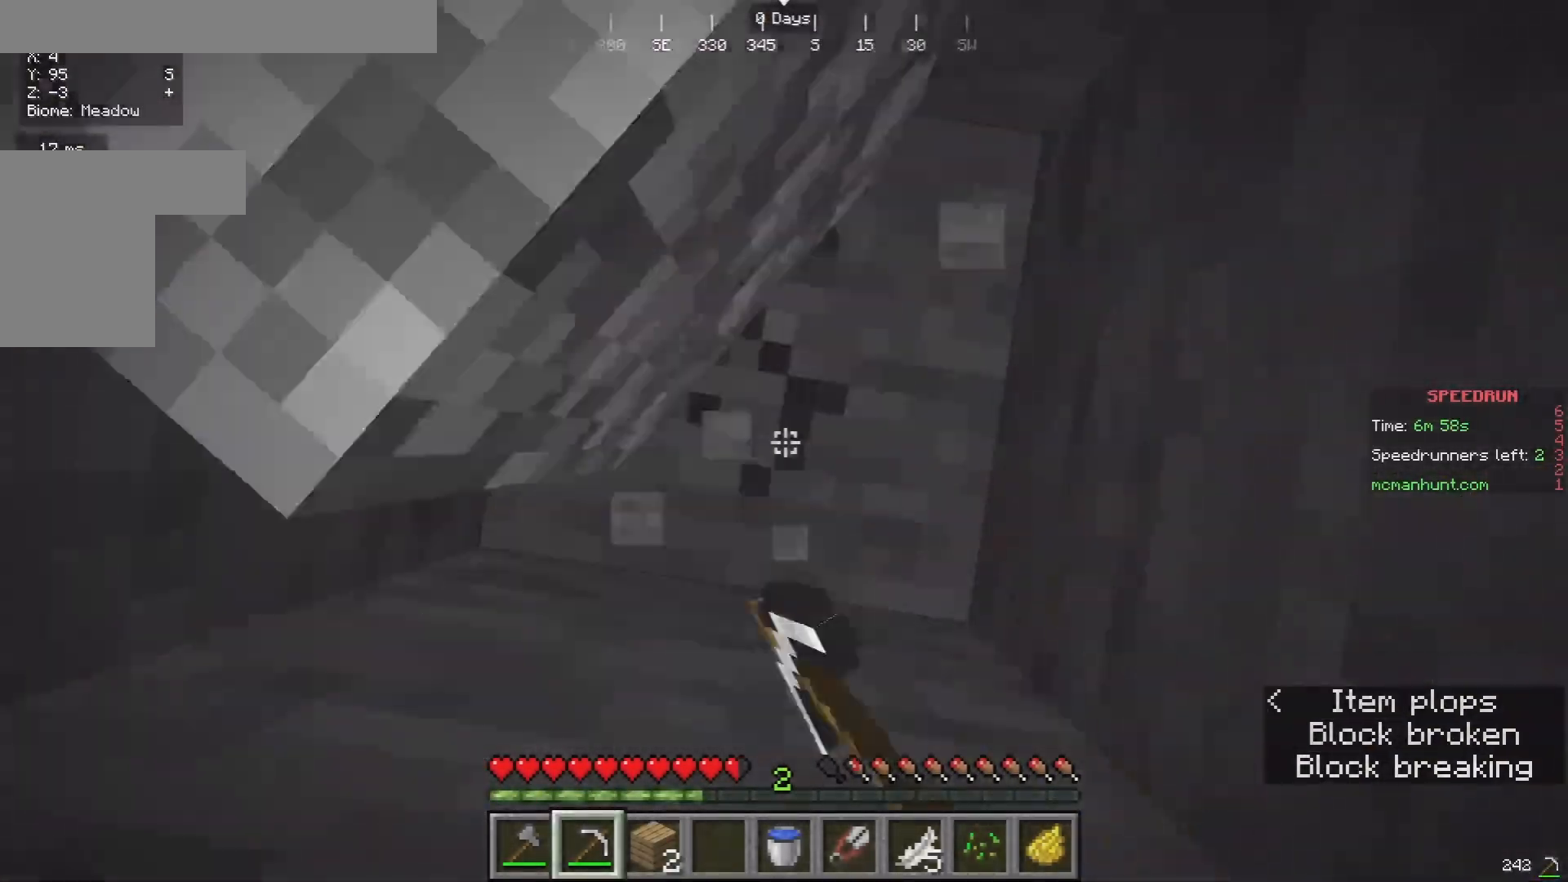
{"keys": [], "mouse": [], "events": [[67, "mouse_left", "up"]]}
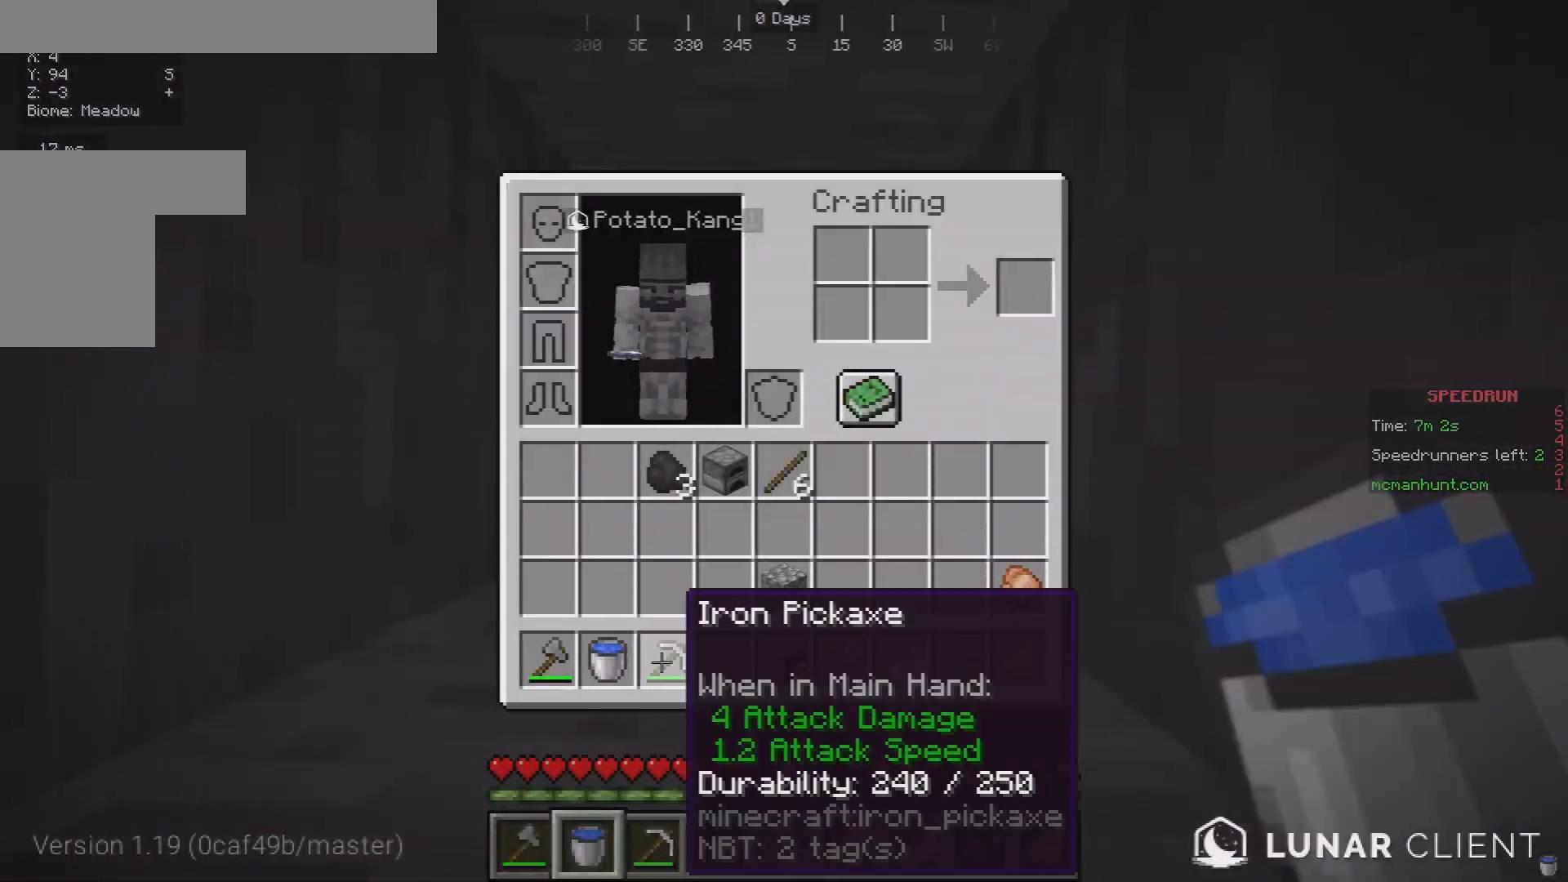
{"keys": [], "mouse": ["left"], "events": [[100, "mouse_left", "down"]]}
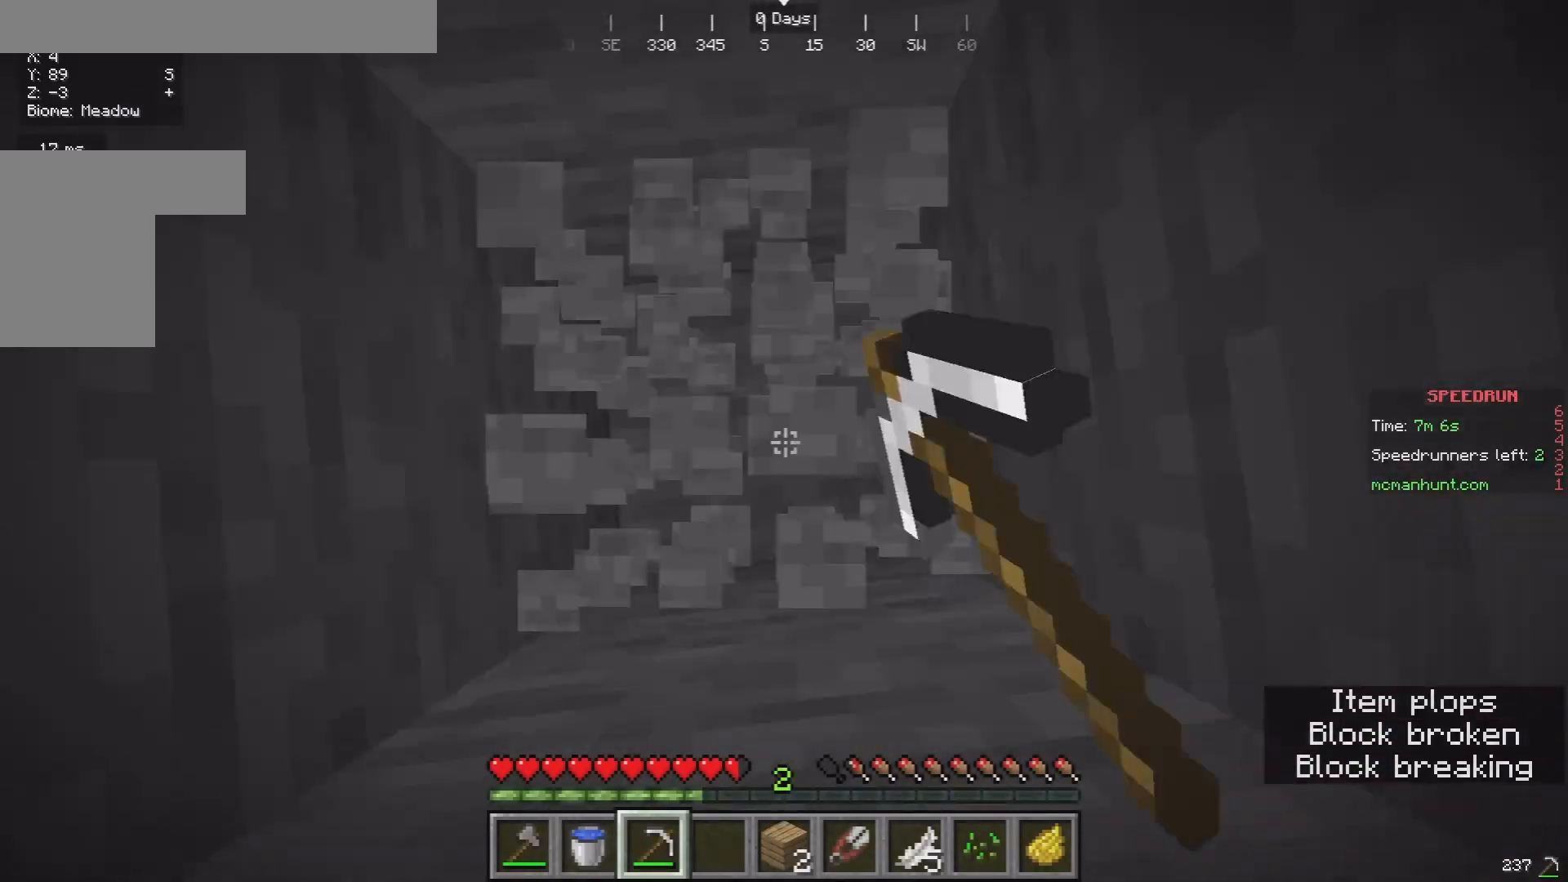
{"keys": [], "mouse": ["left"], "events": []}
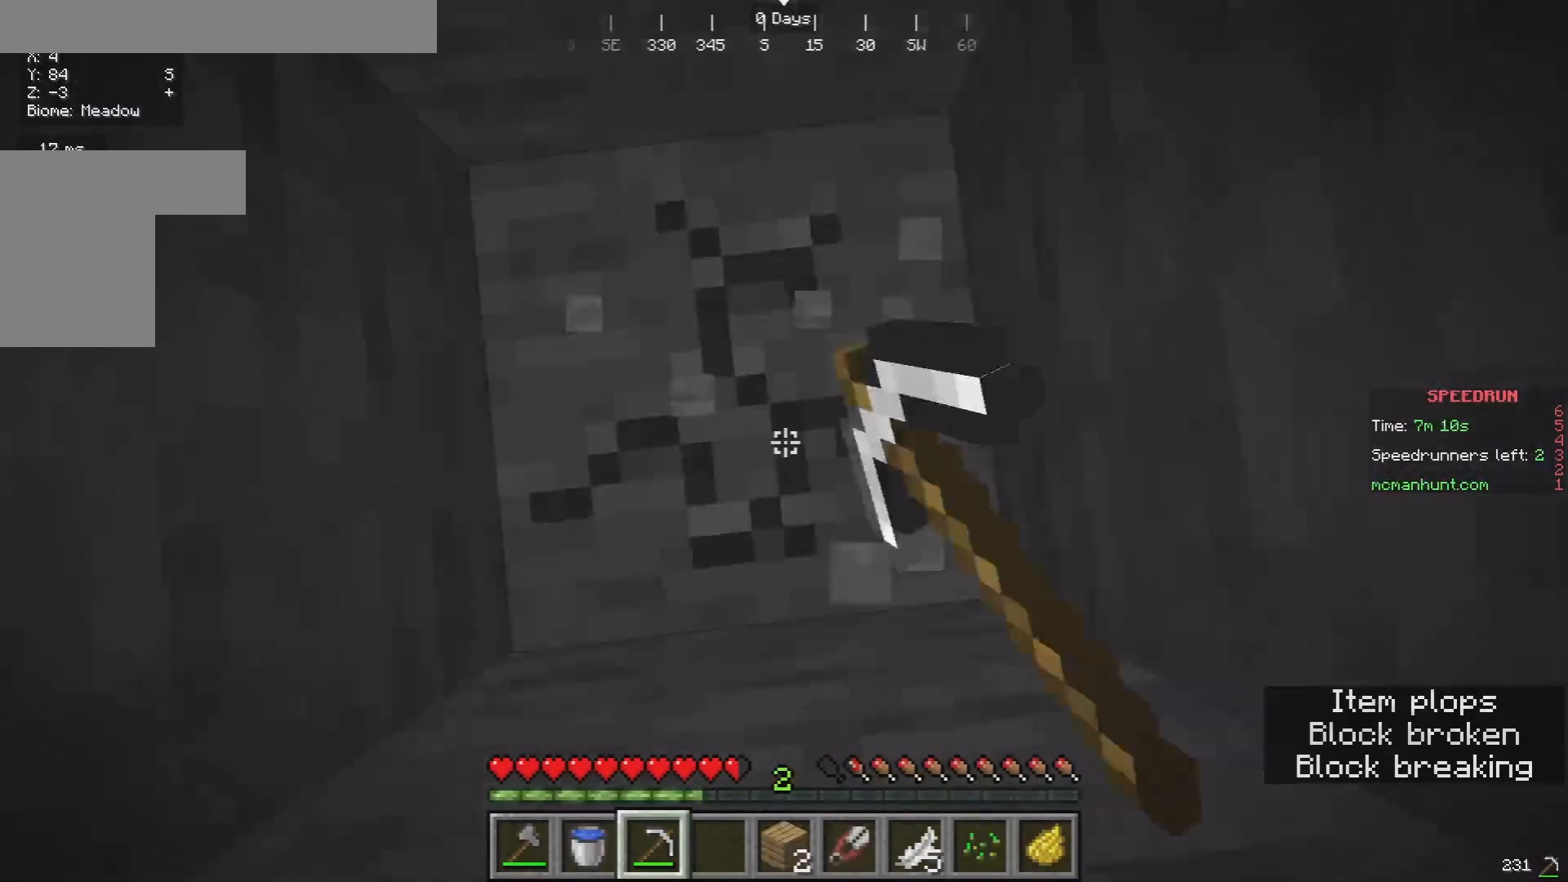
{"keys": [], "mouse": ["left"], "events": []}
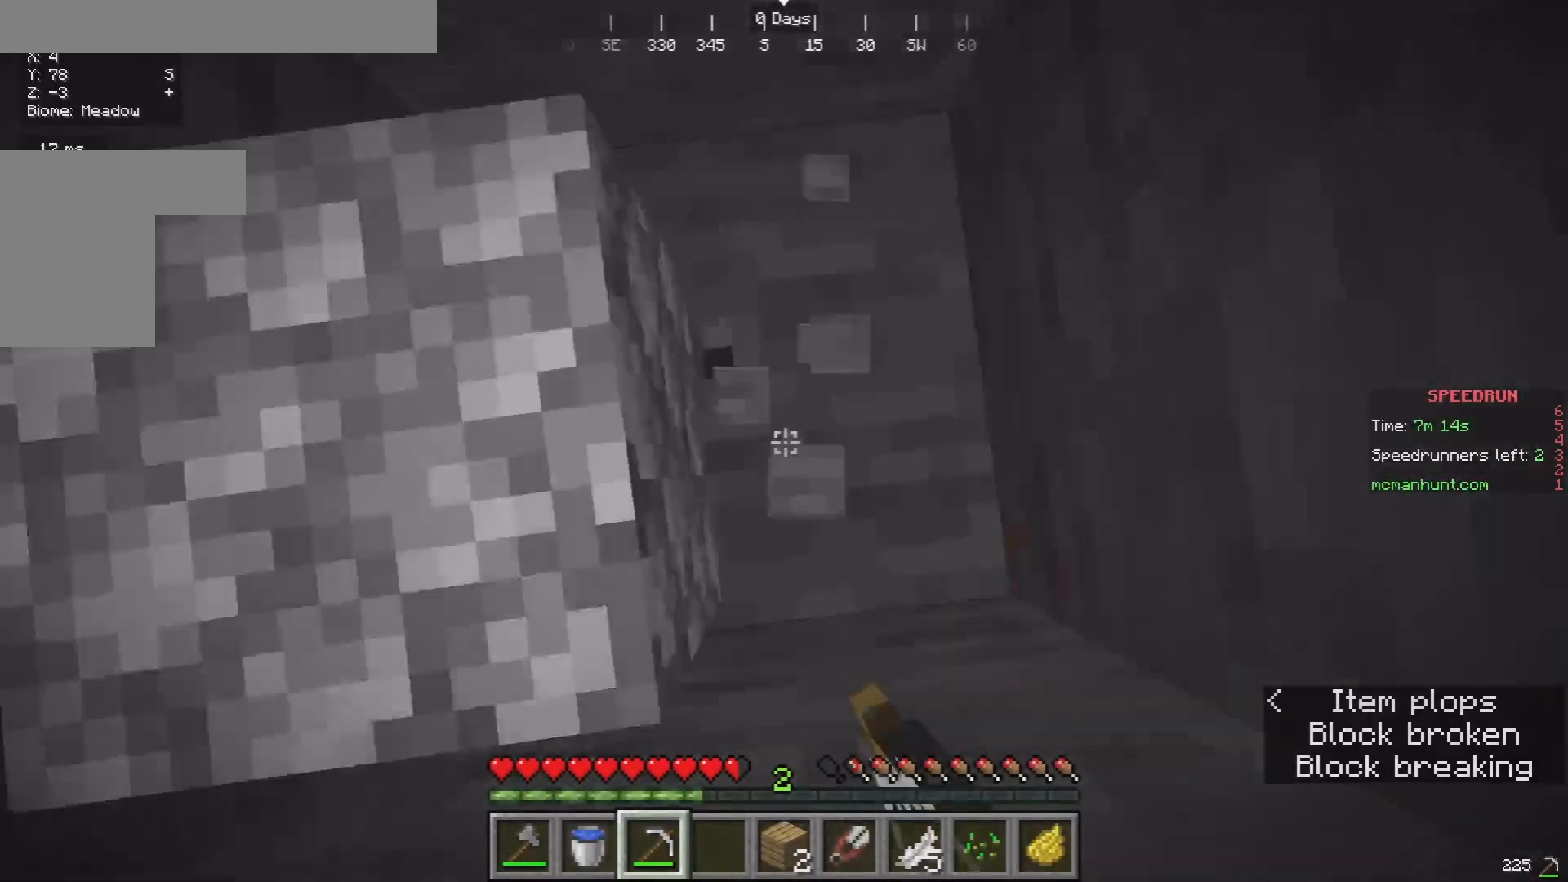
{"keys": [], "mouse": ["left"], "events": []}
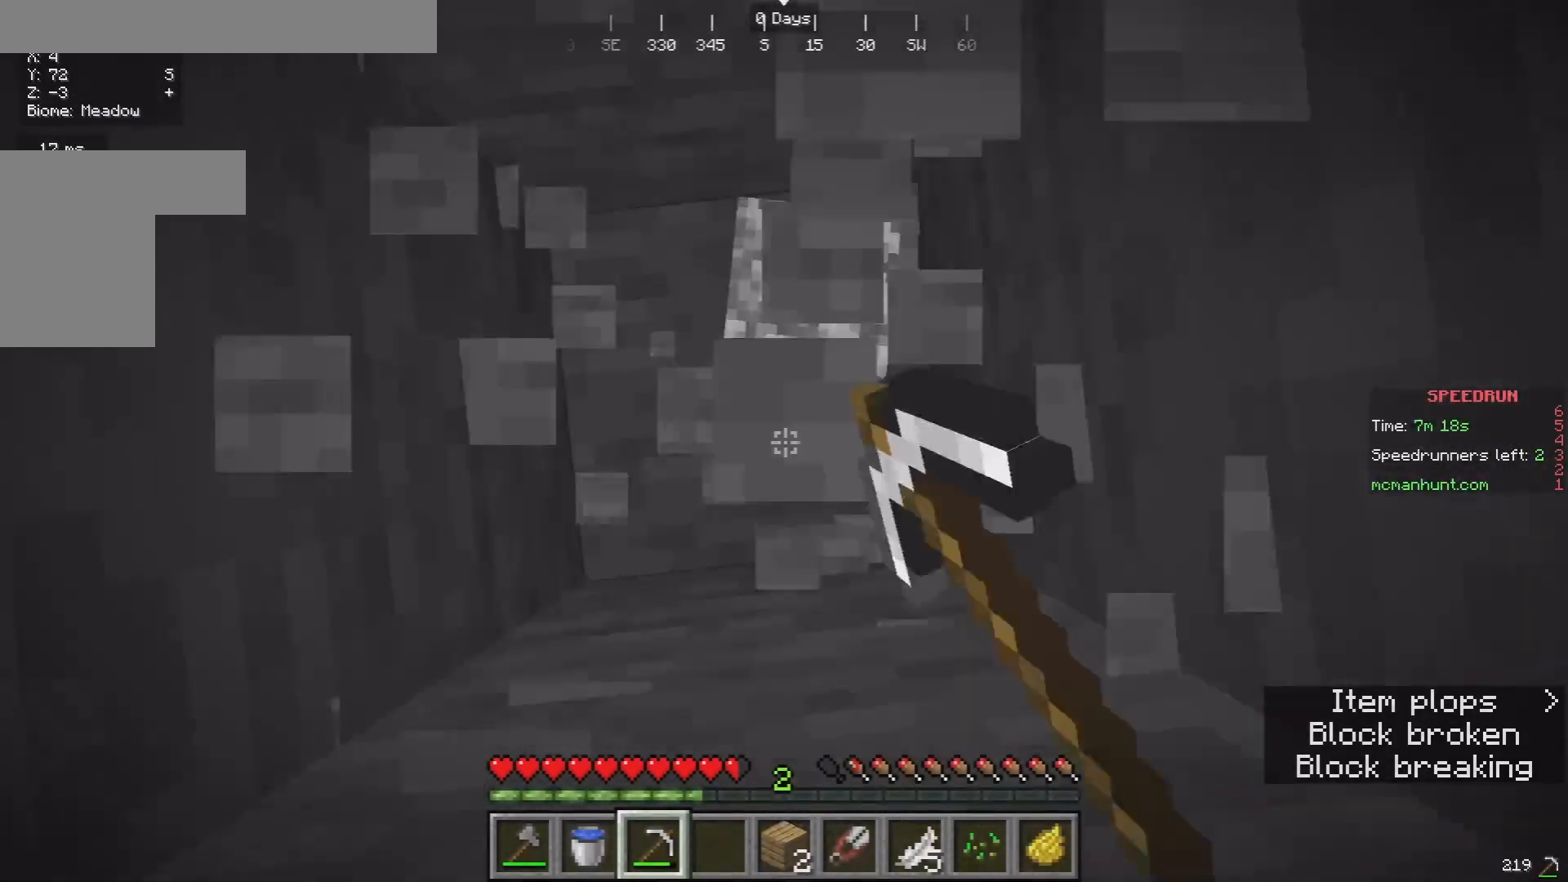
{"keys": [], "mouse": ["left"], "events": []}
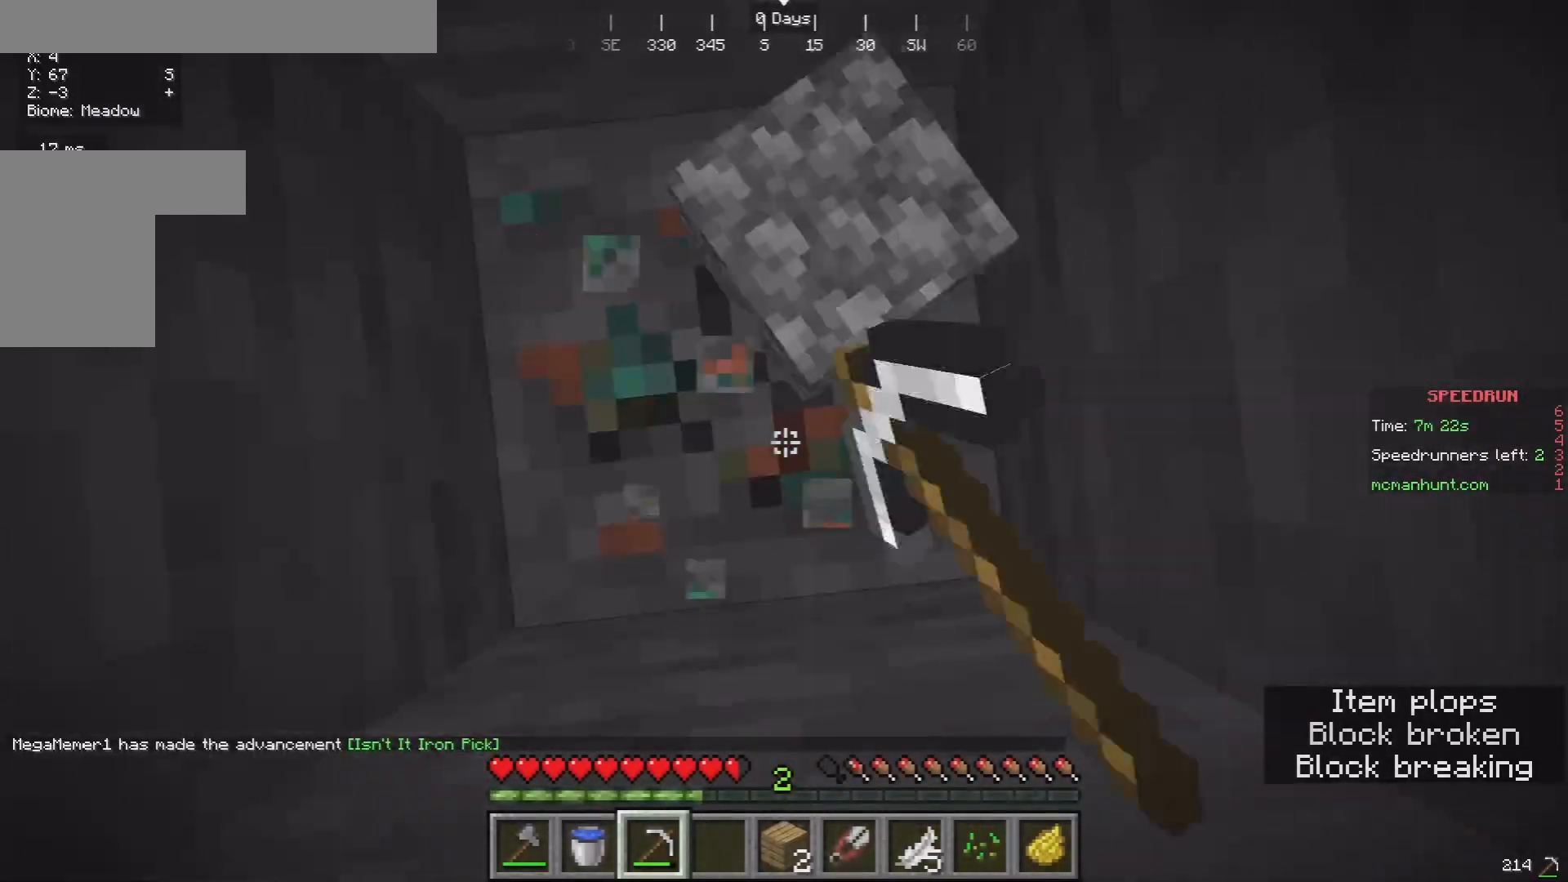
{"keys": [], "mouse": ["left"], "events": []}
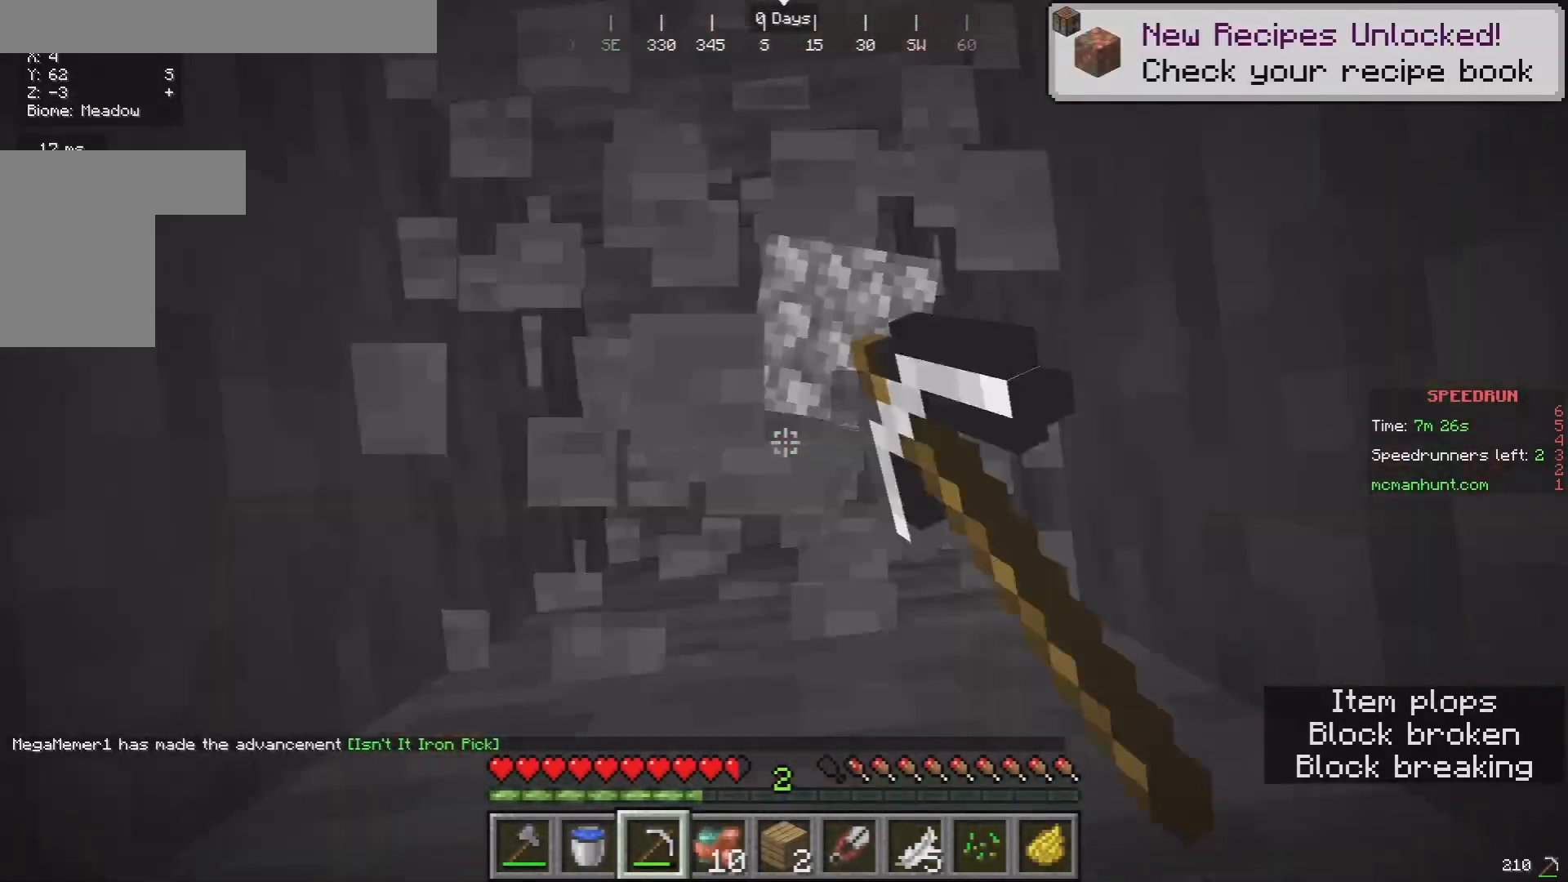
{"keys": [], "mouse": ["left"], "events": []}
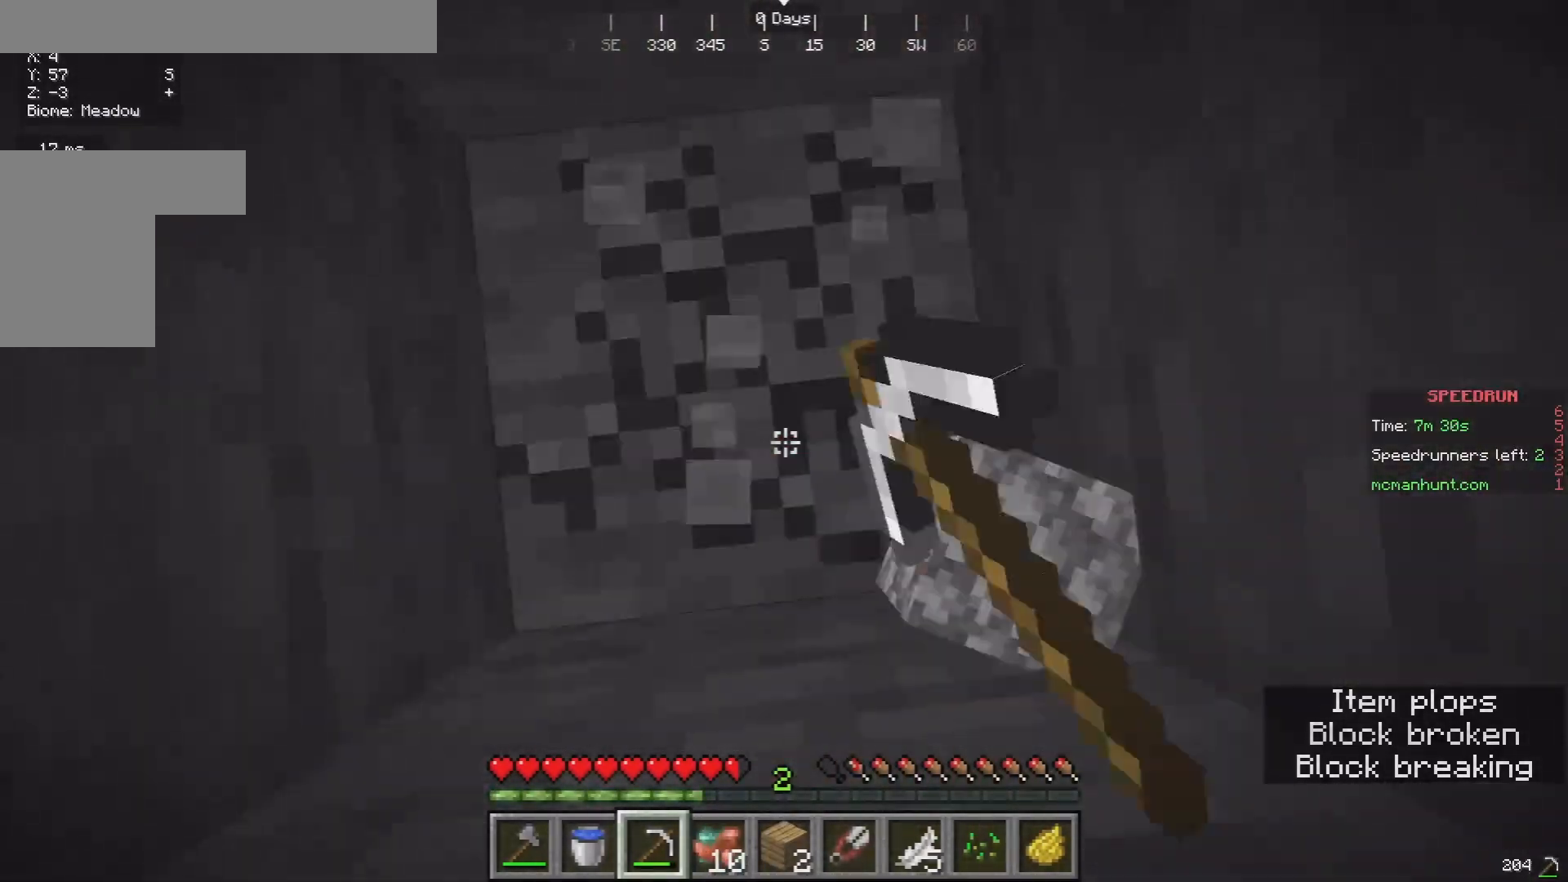
{"keys": [], "mouse": ["left"], "events": []}
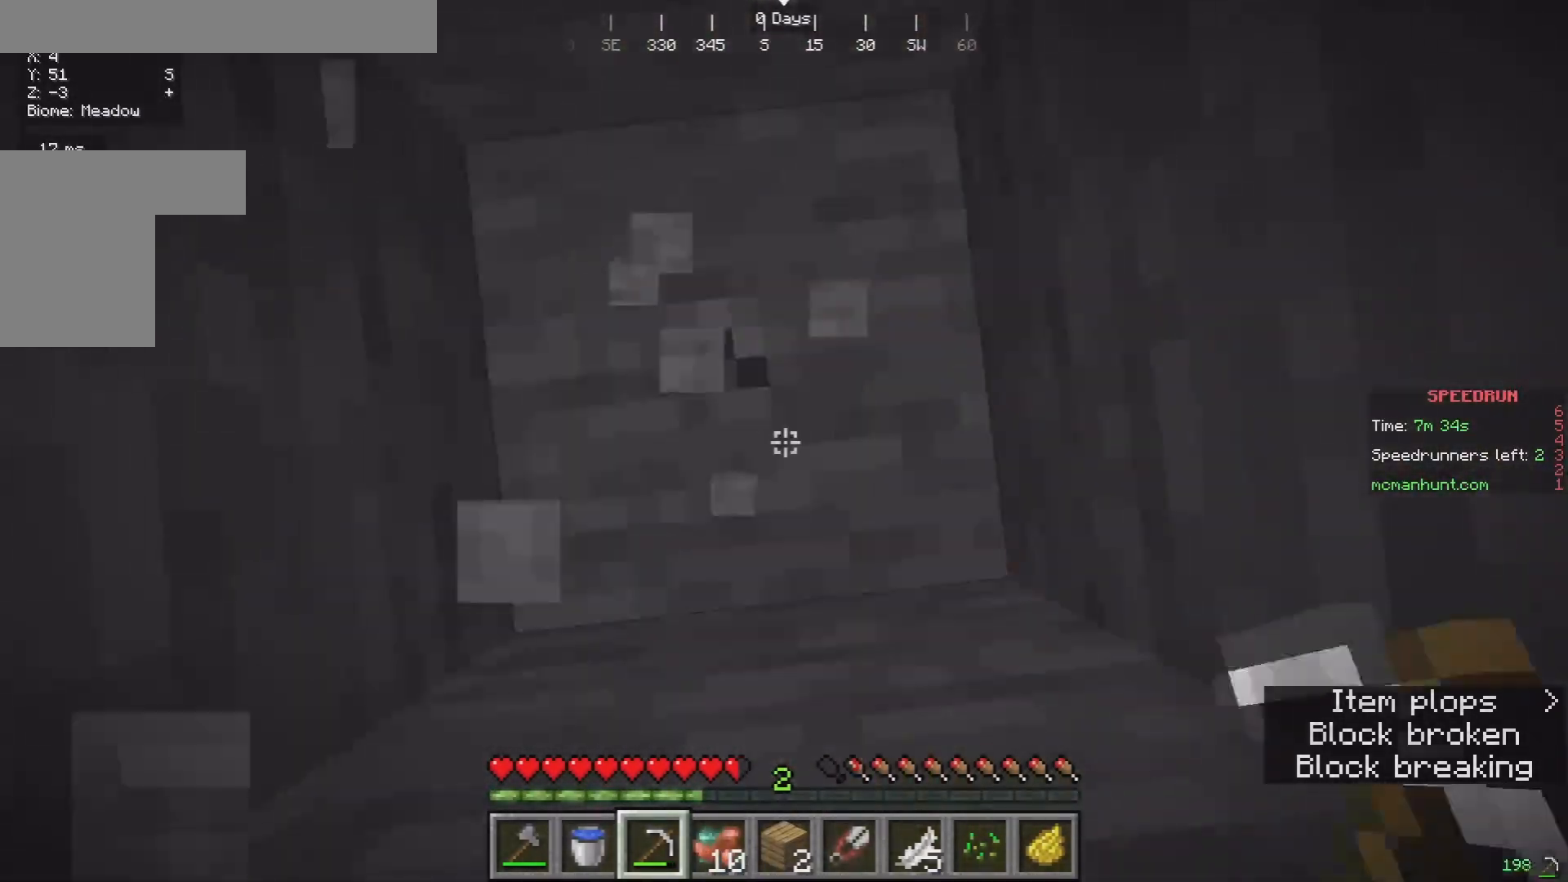
{"keys": [], "mouse": ["left"], "events": []}
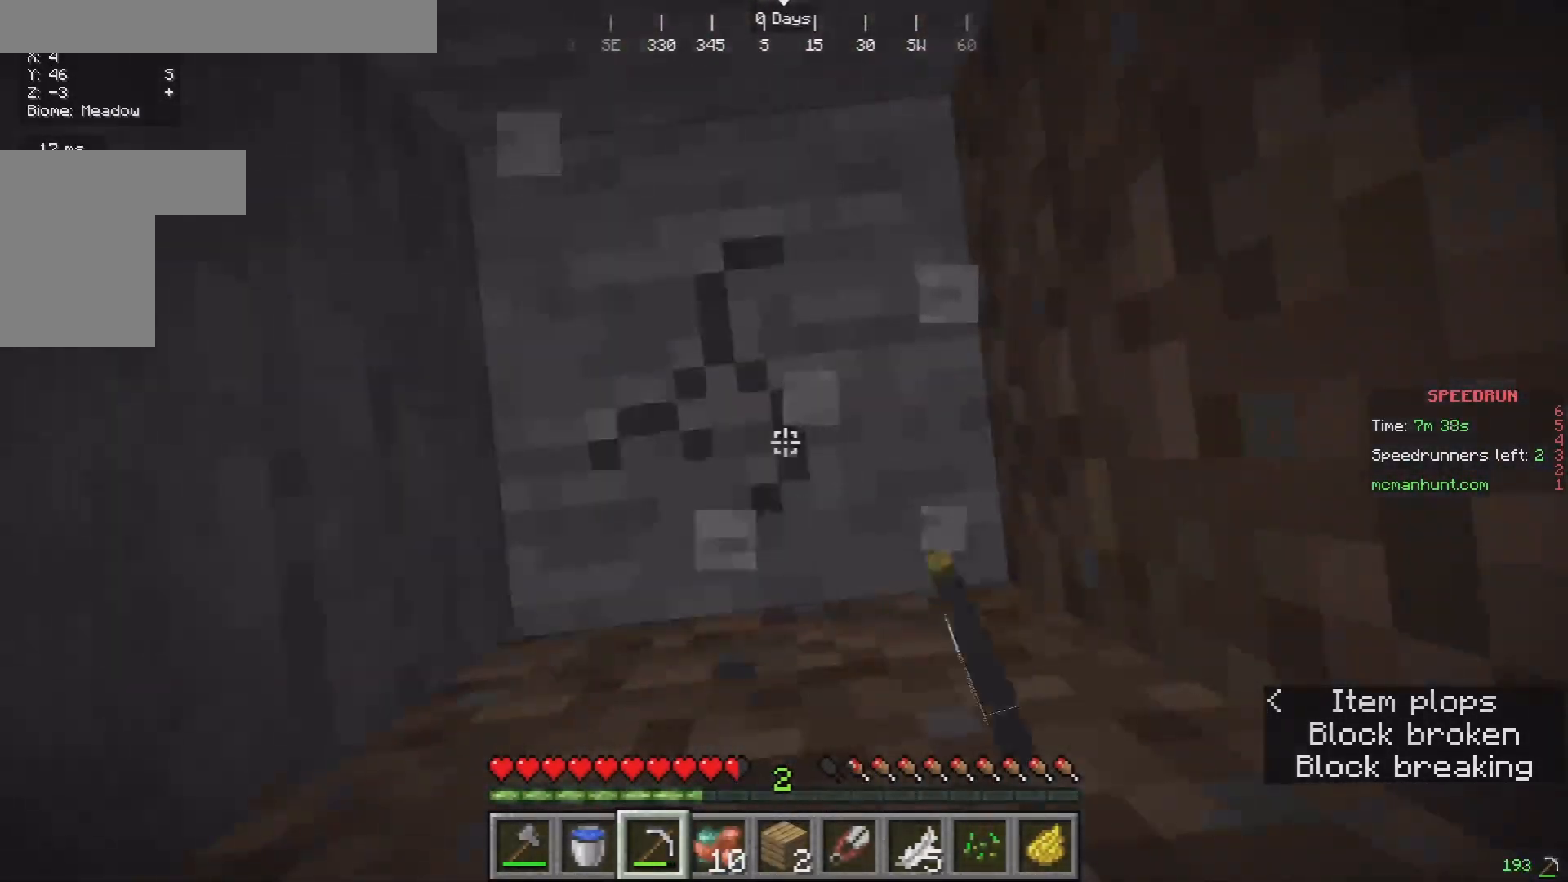
{"keys": [], "mouse": ["left"], "events": []}
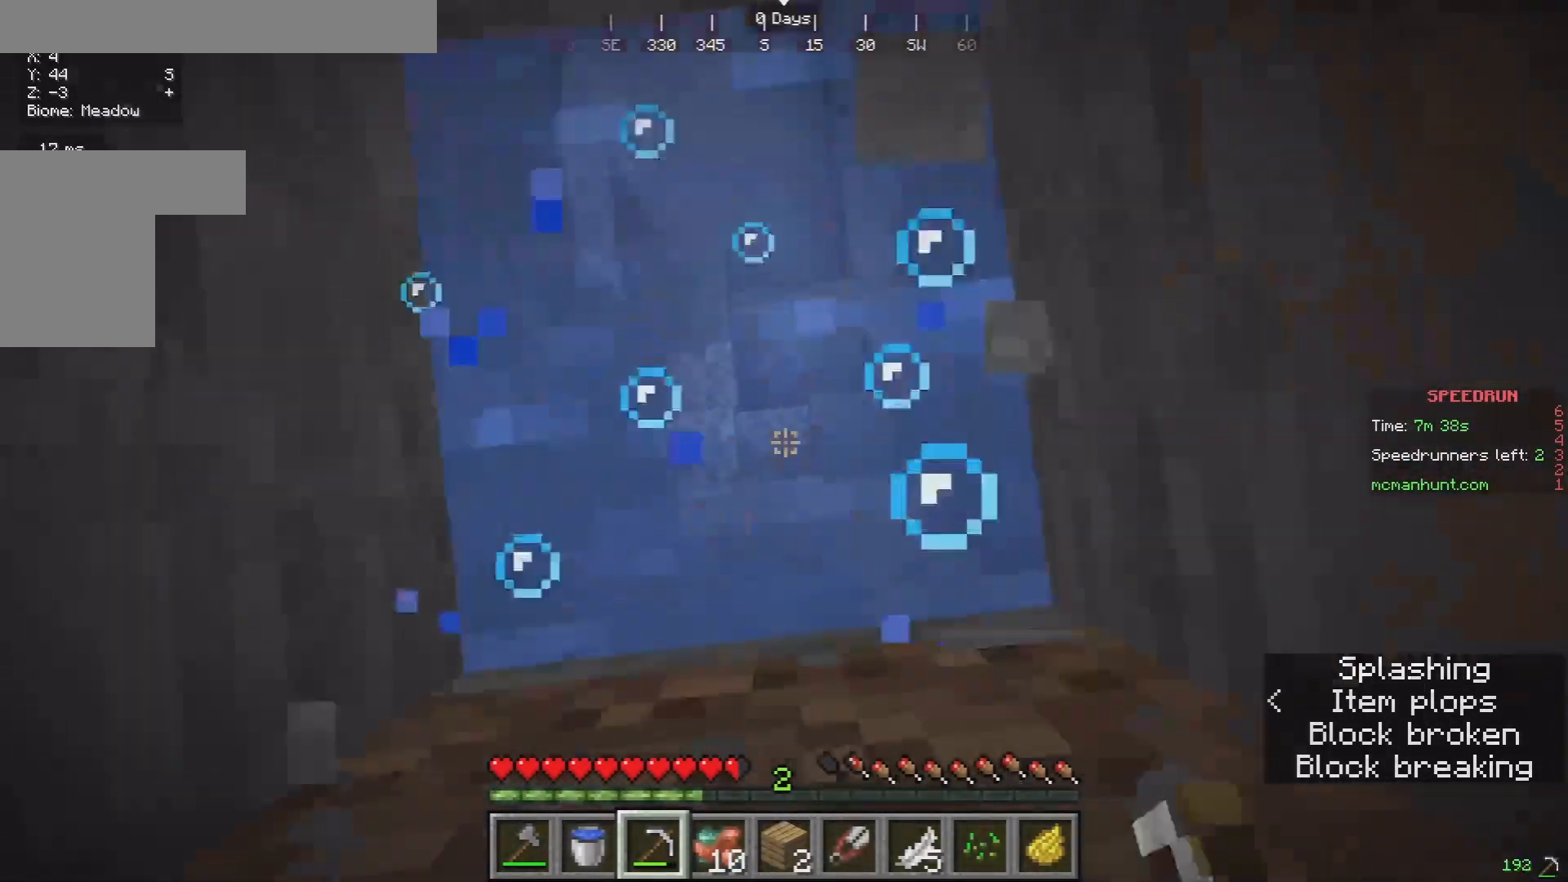
{"keys": [], "mouse": [], "events": [[300, "mouse_left", "up"]]}
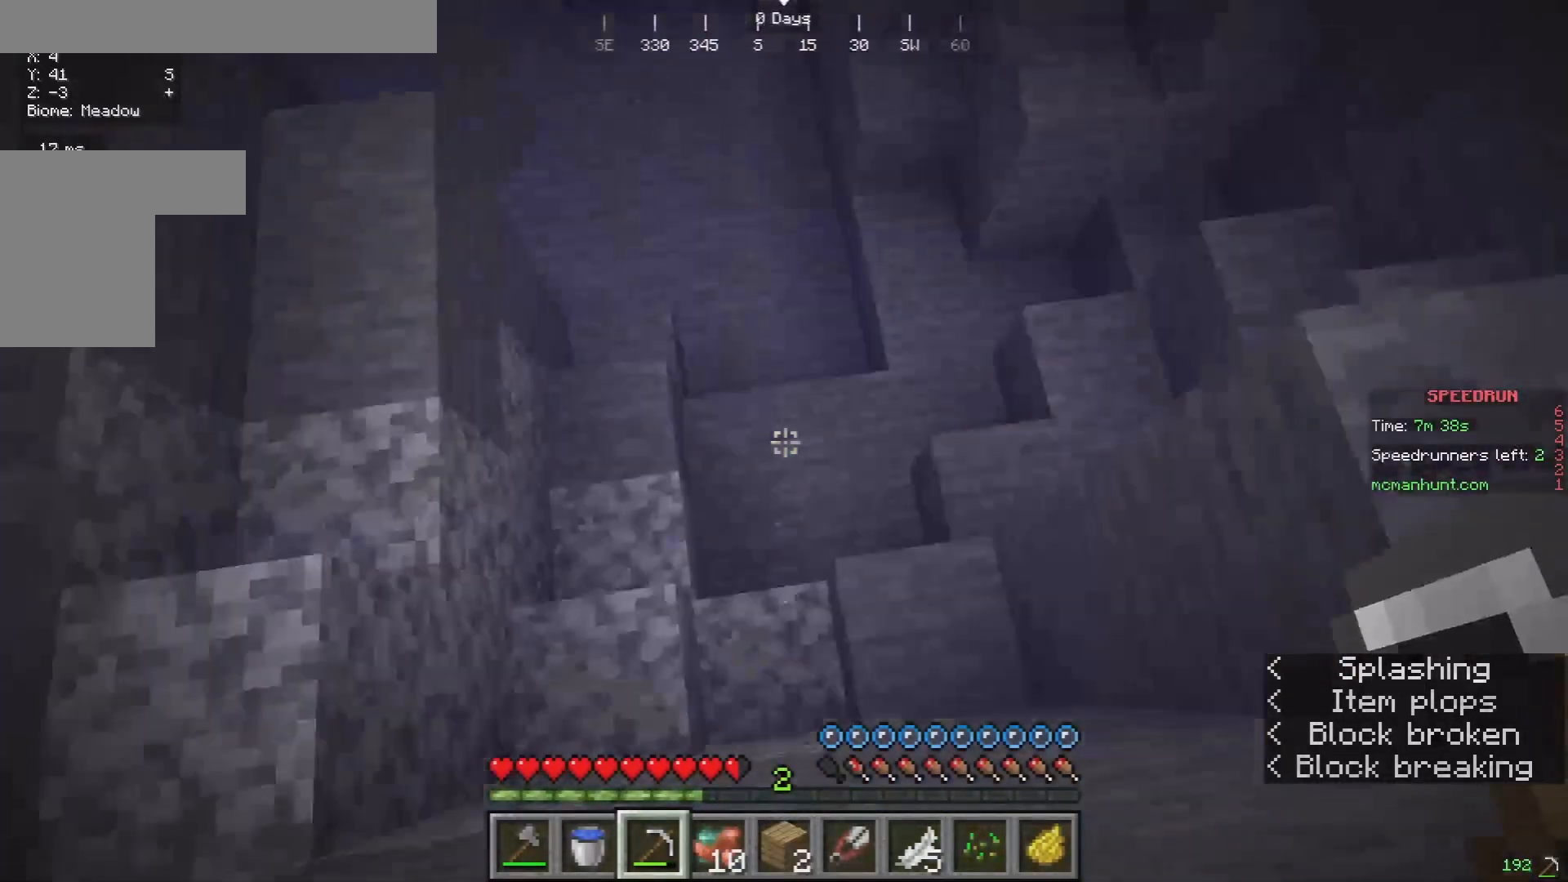
{"keys": [], "mouse": [], "events": []}
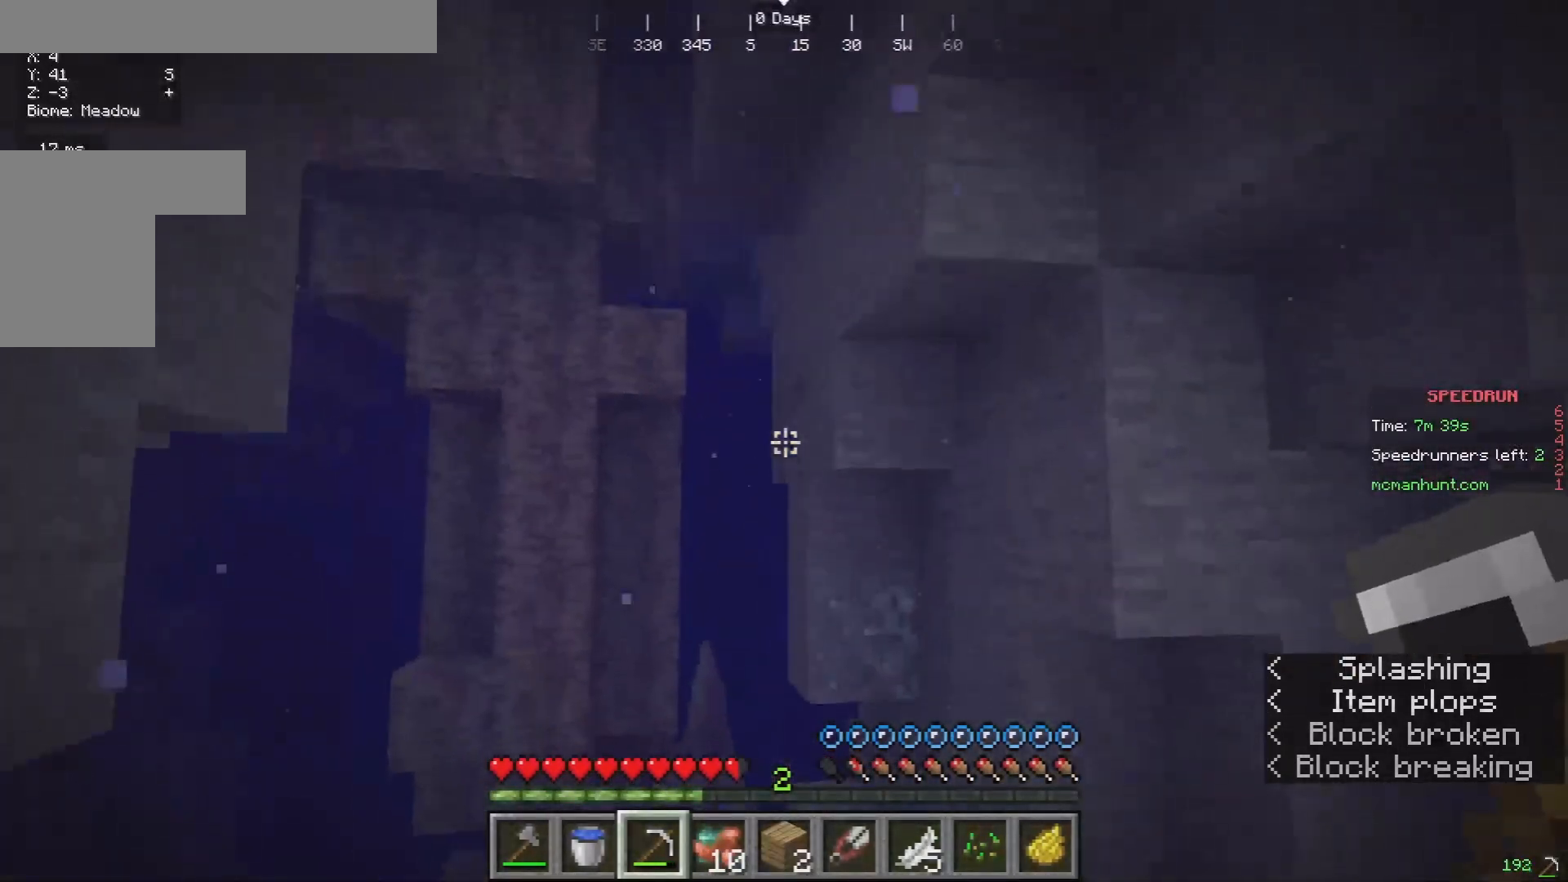
{"keys": ["w"], "mouse": [], "events": [[467, "w", "down"]]}